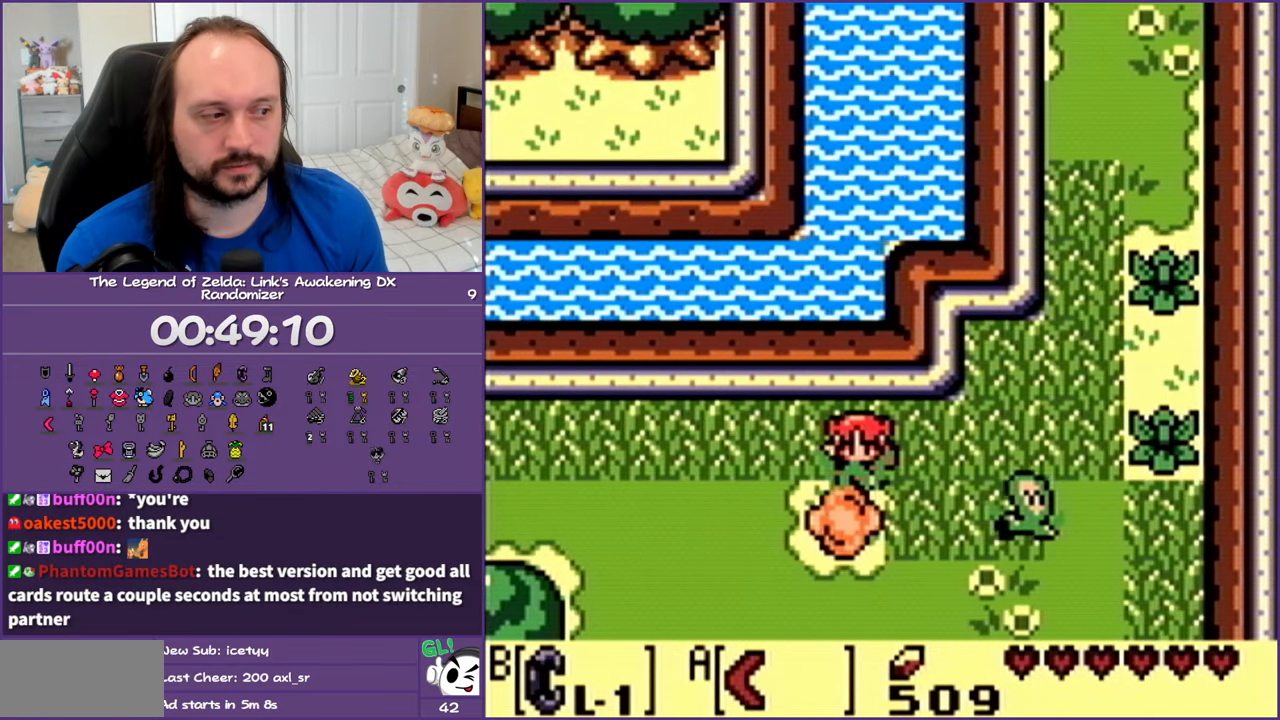
Gameplay with a controller (Nintendo layout); each line is a JSON object with the inputs held at the frame after it. "events" lists button and stick changes between this image and that frame as [ms after this image, input, new state], when the widget could be followed in between. Not read: L3 R3 START.
{"buttons": [], "events": [[17, "A", "up"], [33, "DPAD_DOWN", "up"], [217, "DPAD_RIGHT", "up"], [317, "A", "down"], [467, "A", "up"]]}
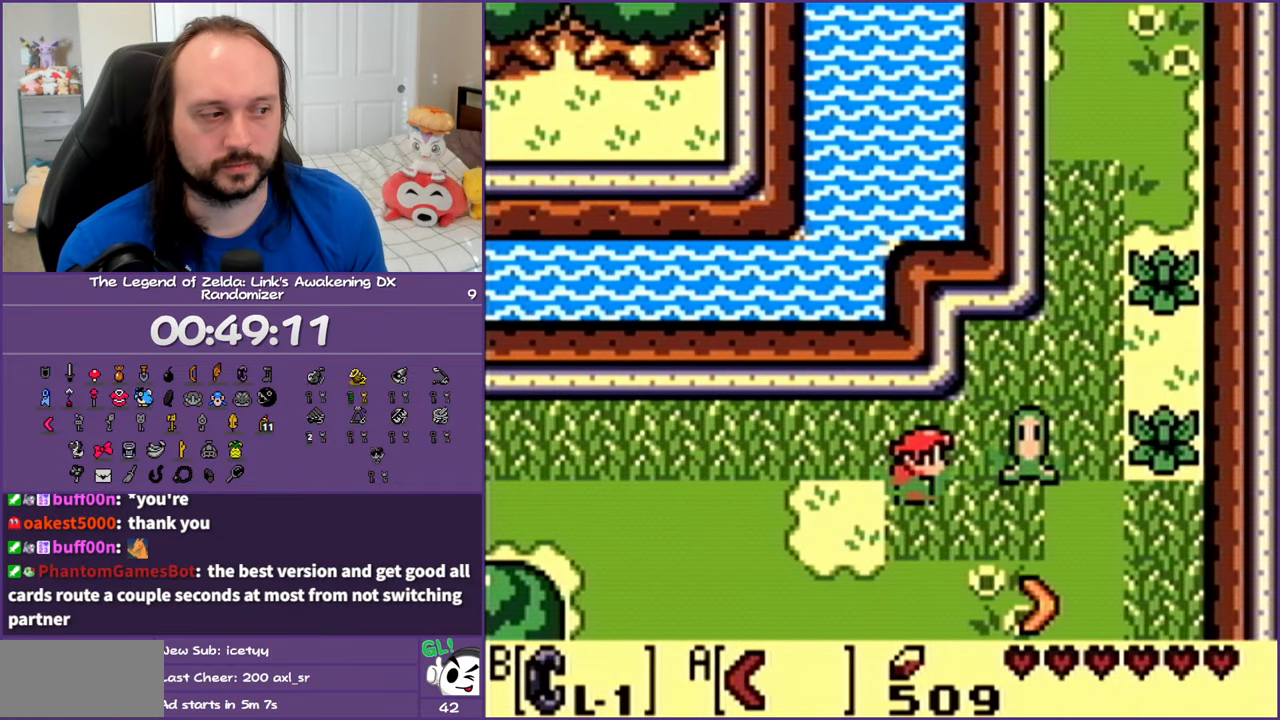
{"buttons": ["DPAD_UP", "DPAD_RIGHT"], "events": [[233, "DPAD_LEFT", "down"], [350, "DPAD_LEFT", "up"], [400, "DPAD_UP", "down"], [417, "DPAD_RIGHT", "down"]]}
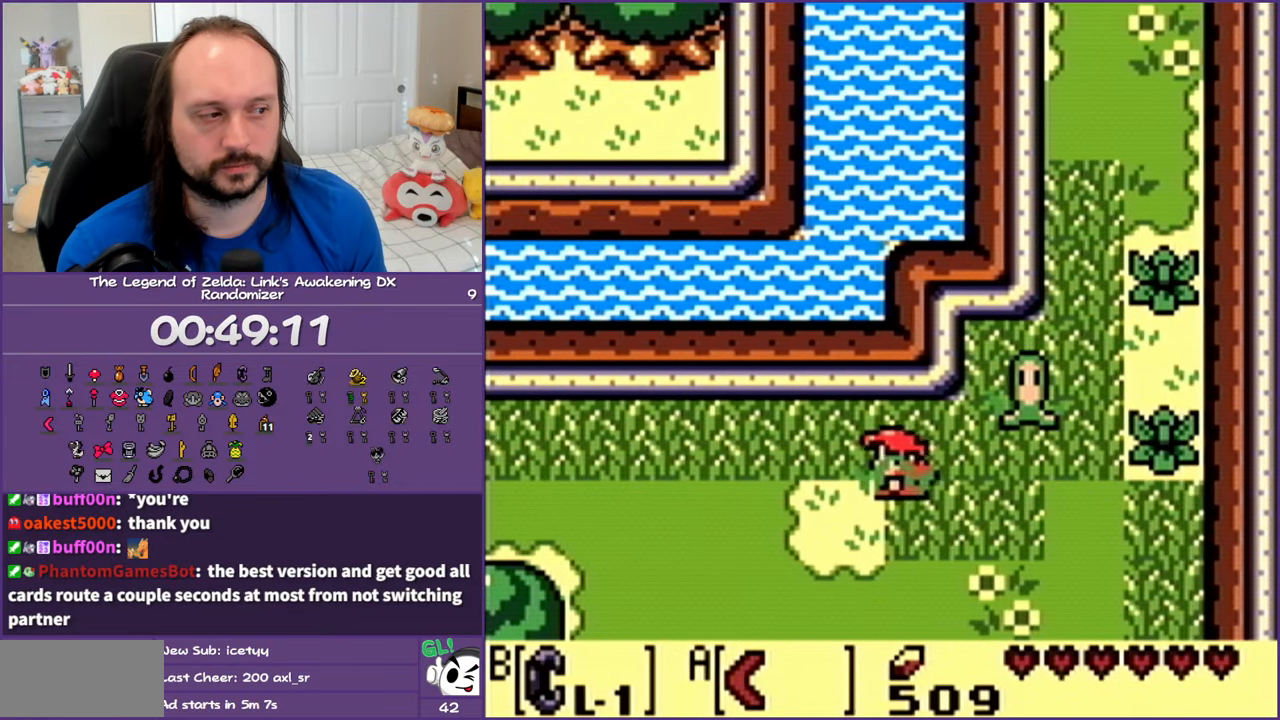
{"buttons": ["DPAD_LEFT"], "events": [[50, "A", "down"], [83, "DPAD_UP", "up"], [167, "A", "up"], [217, "DPAD_RIGHT", "up"], [383, "DPAD_LEFT", "down"]]}
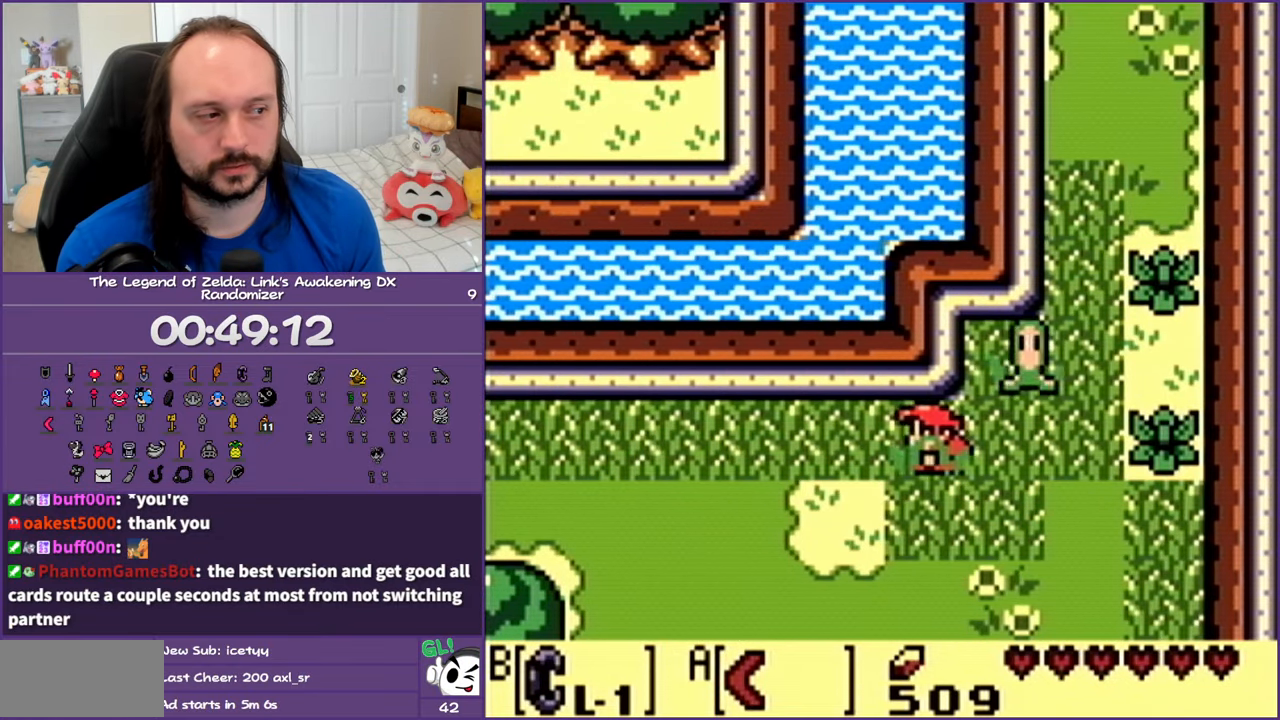
{"buttons": ["DPAD_LEFT"], "events": []}
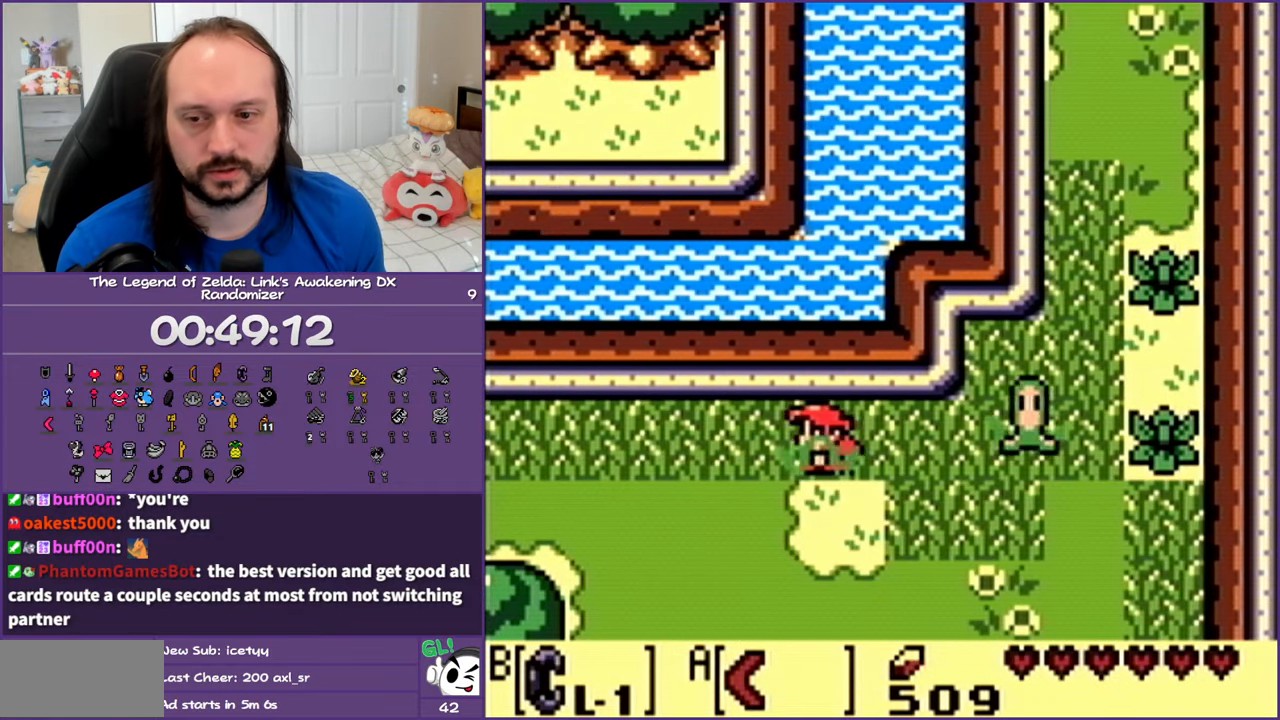
{"buttons": ["DPAD_LEFT"], "events": []}
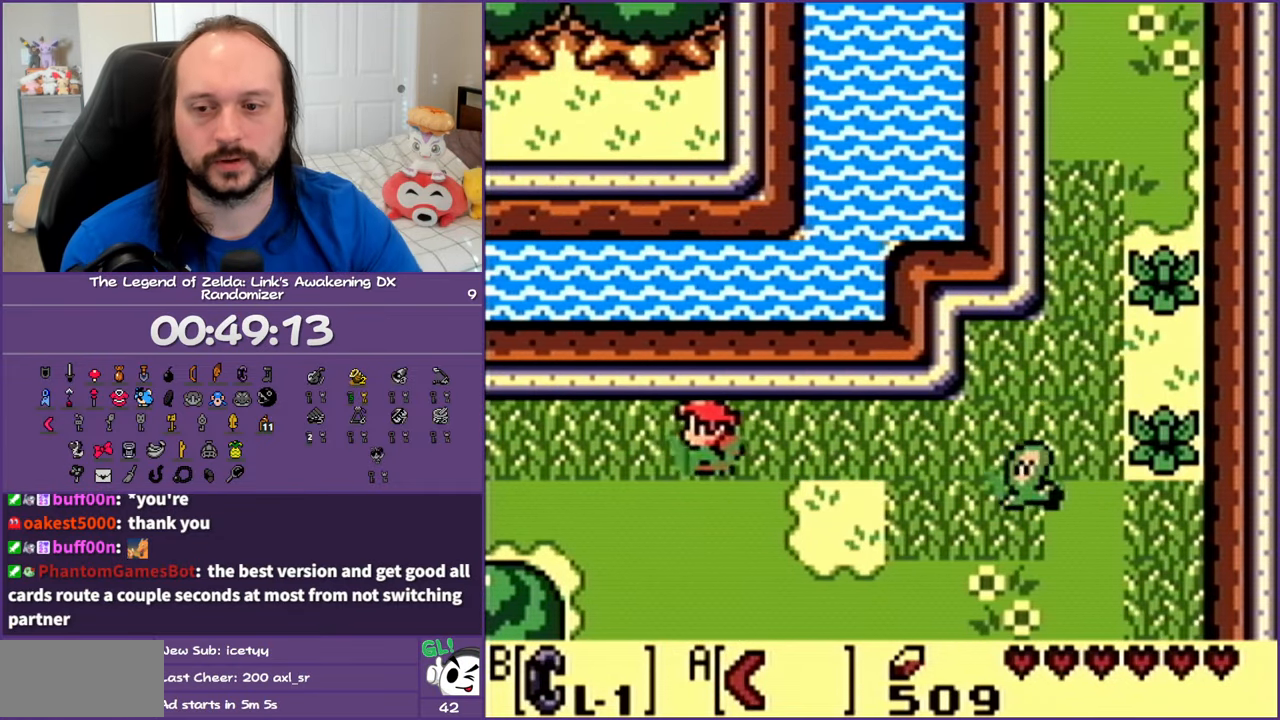
{"buttons": ["DPAD_LEFT"], "events": []}
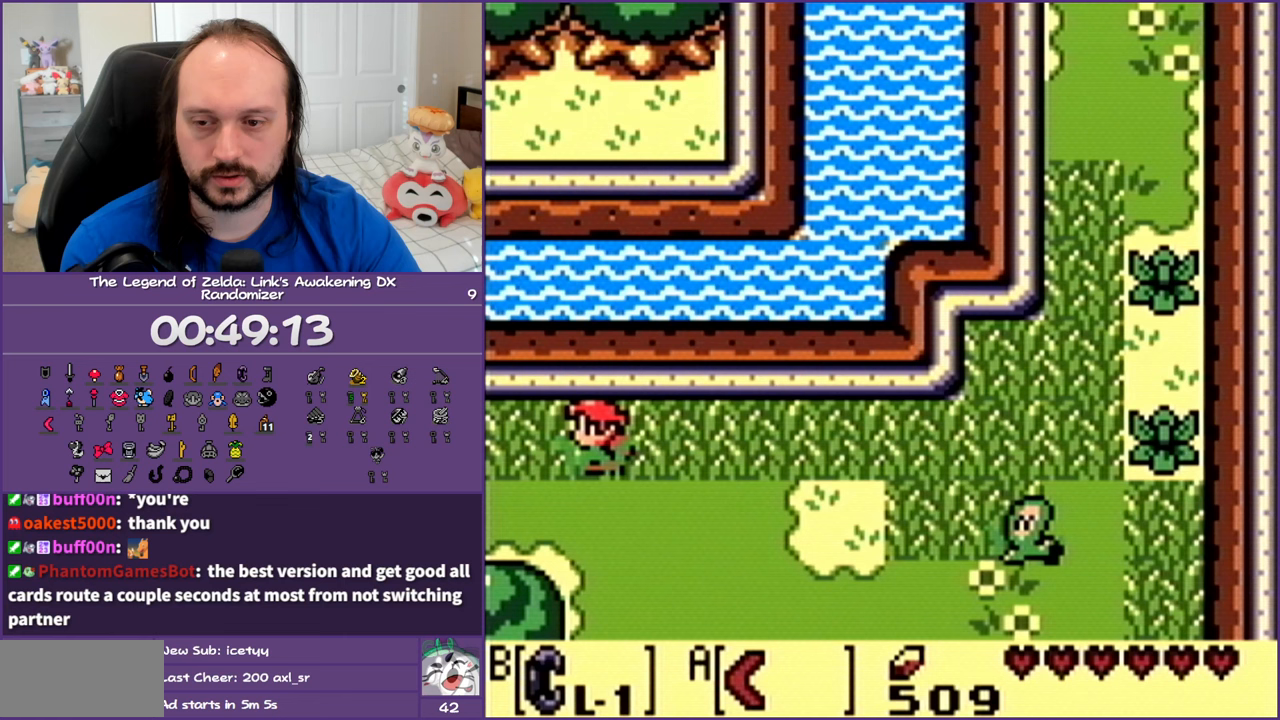
{"buttons": [], "events": [[200, "DPAD_LEFT", "up"]]}
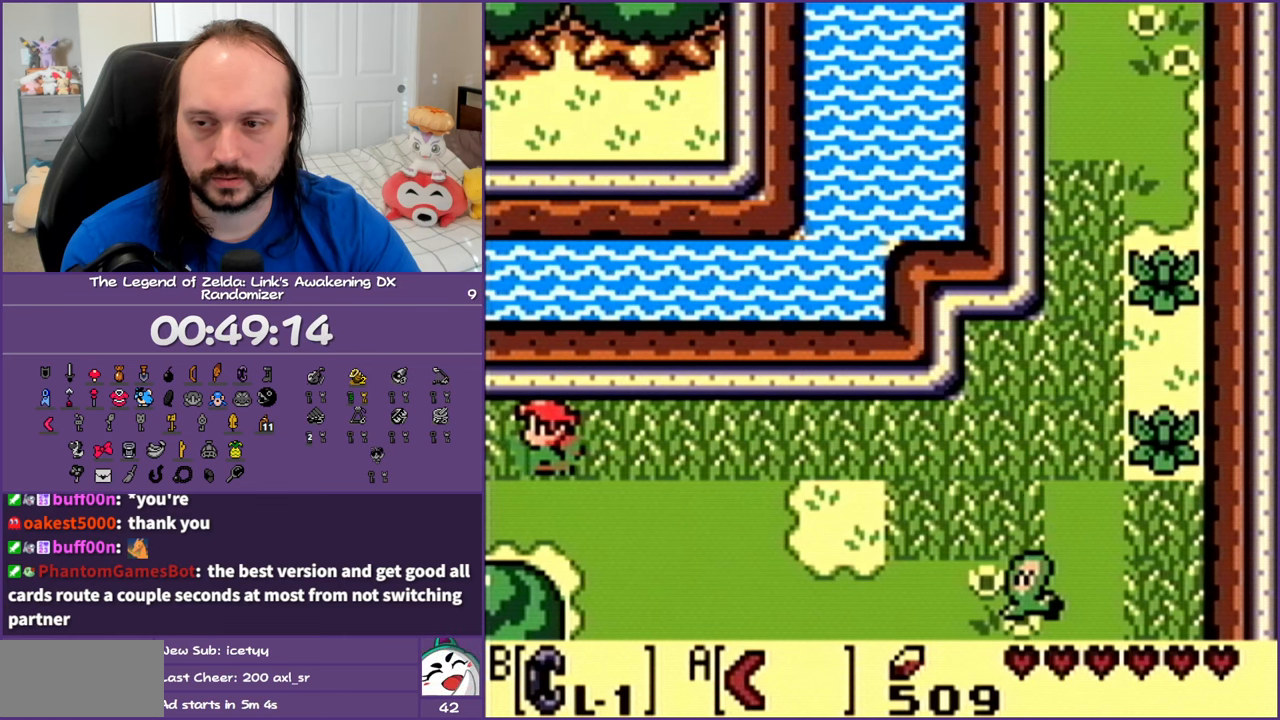
{"buttons": [], "events": []}
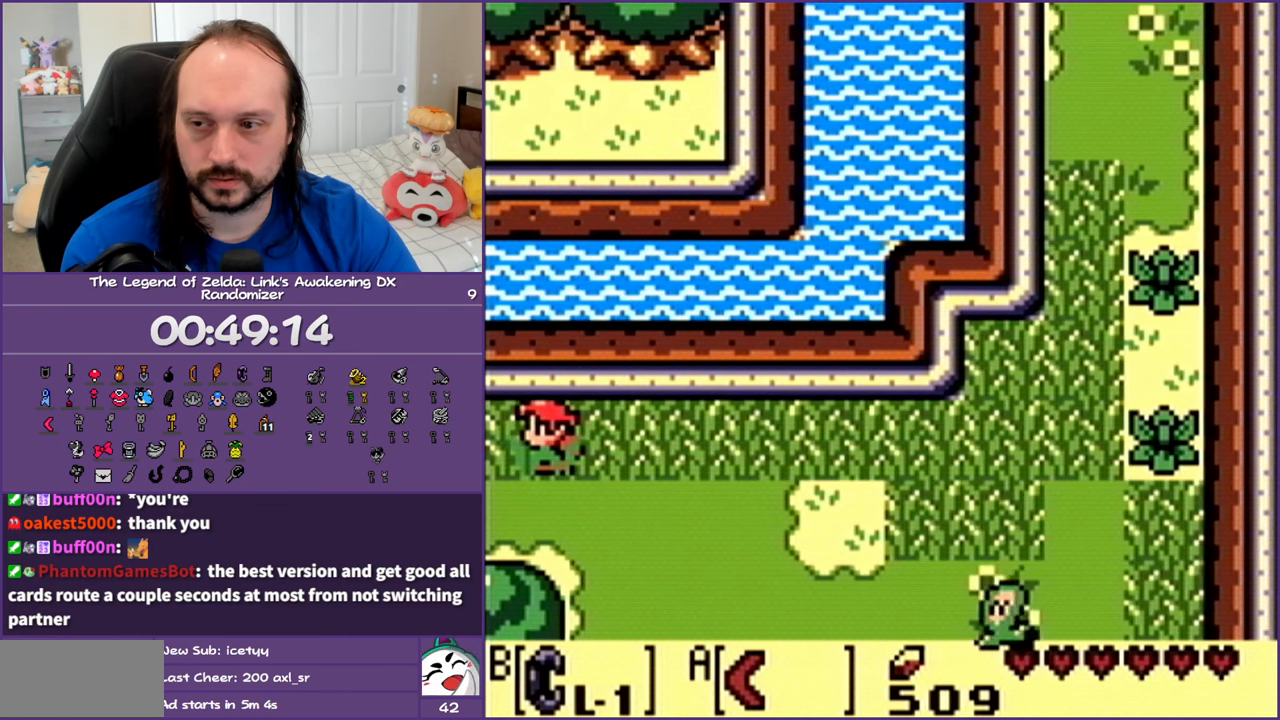
{"buttons": [], "events": []}
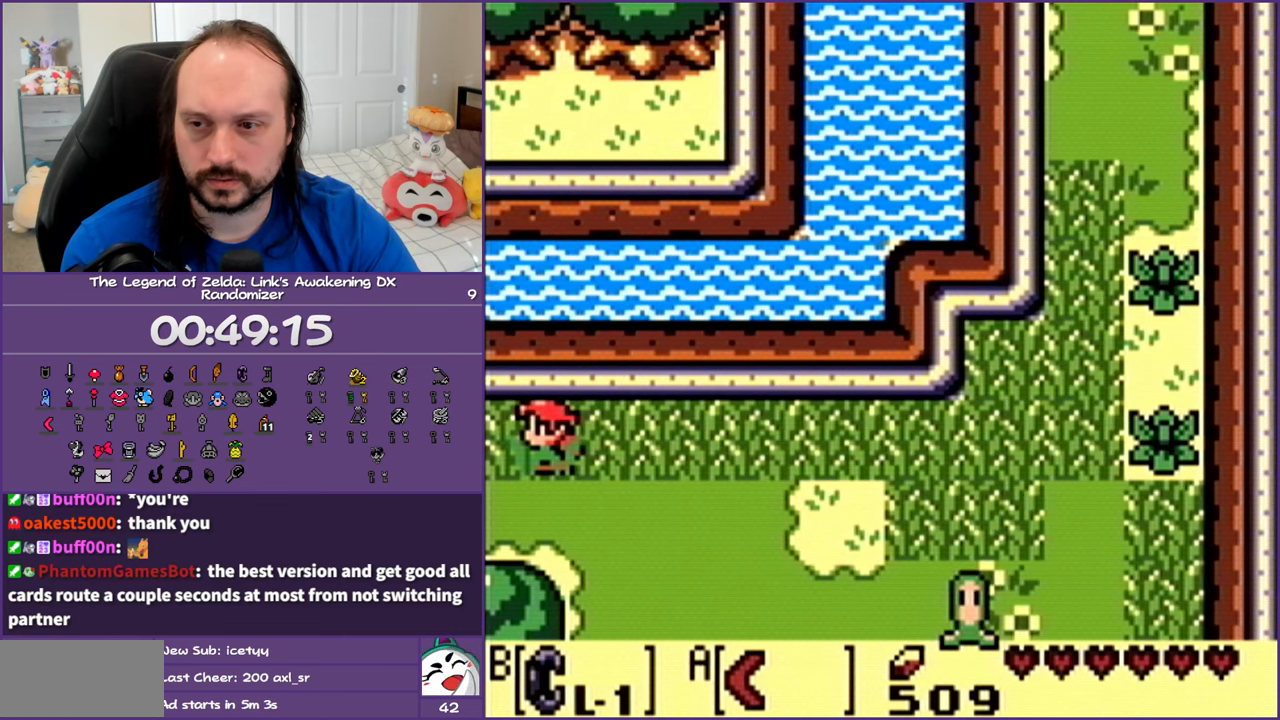
{"buttons": ["DPAD_LEFT"], "events": [[467, "DPAD_LEFT", "down"]]}
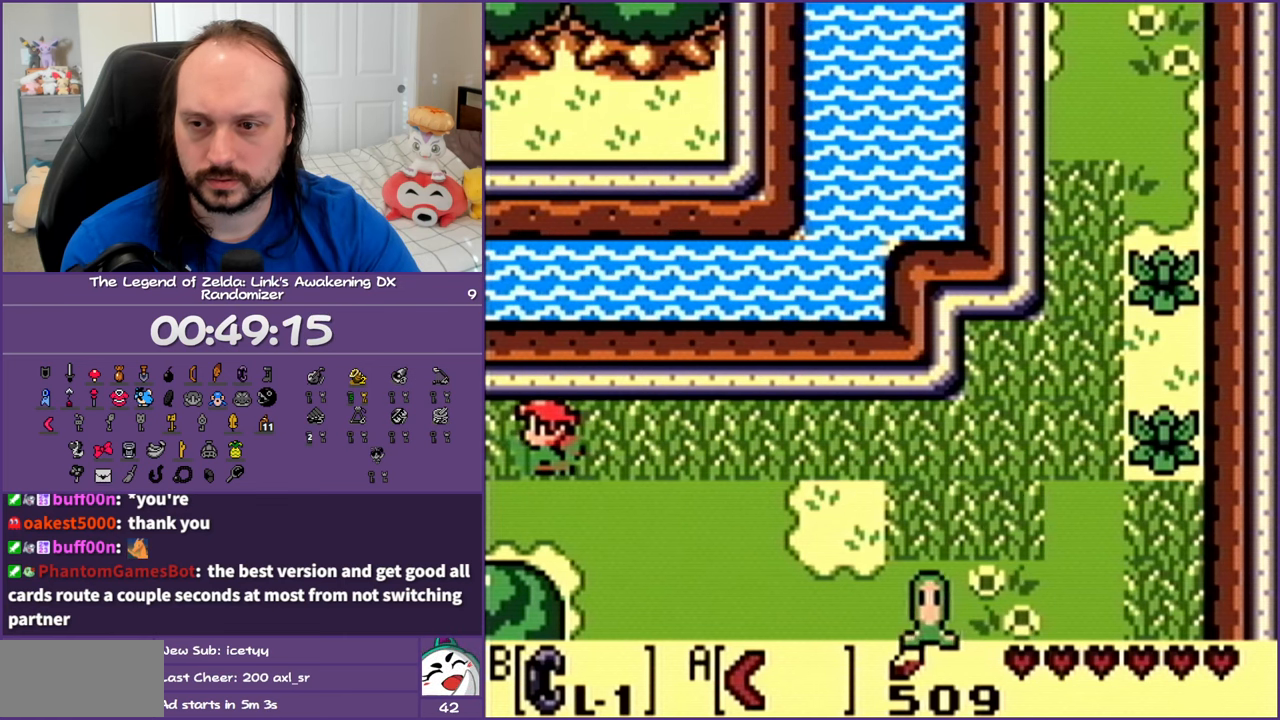
{"buttons": ["DPAD_LEFT"], "events": []}
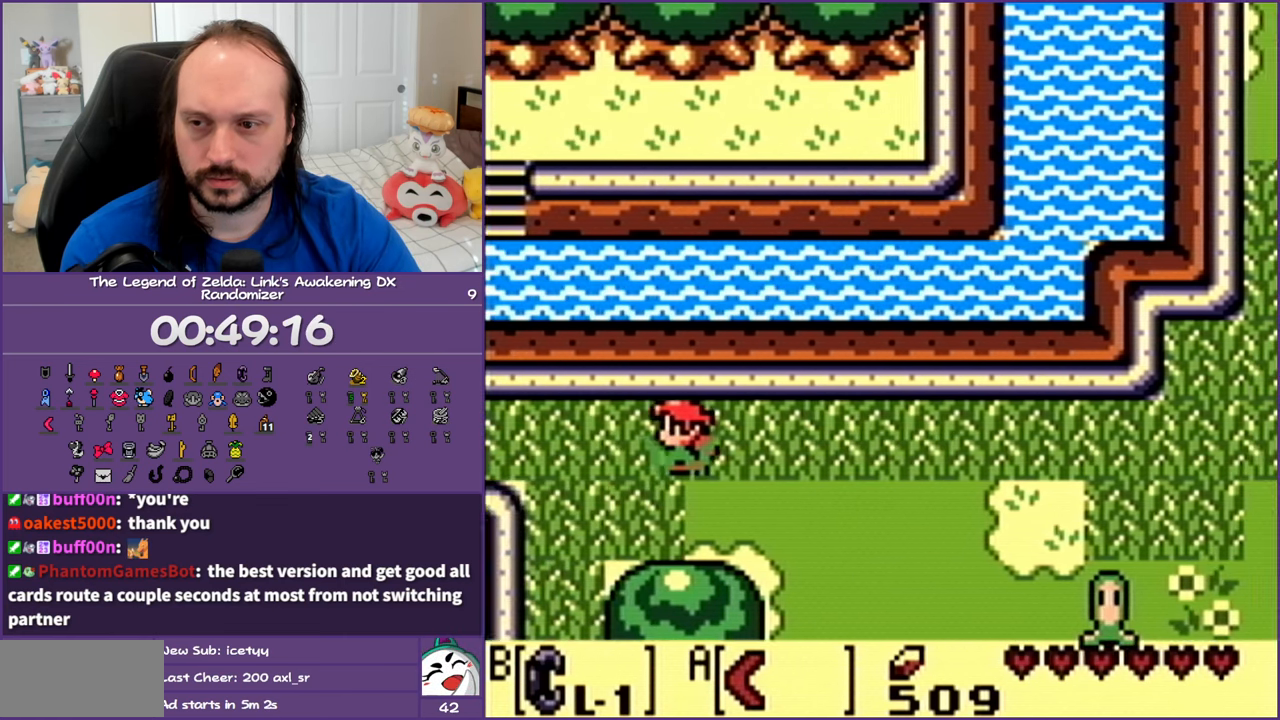
{"buttons": [], "events": [[350, "DPAD_LEFT", "up"]]}
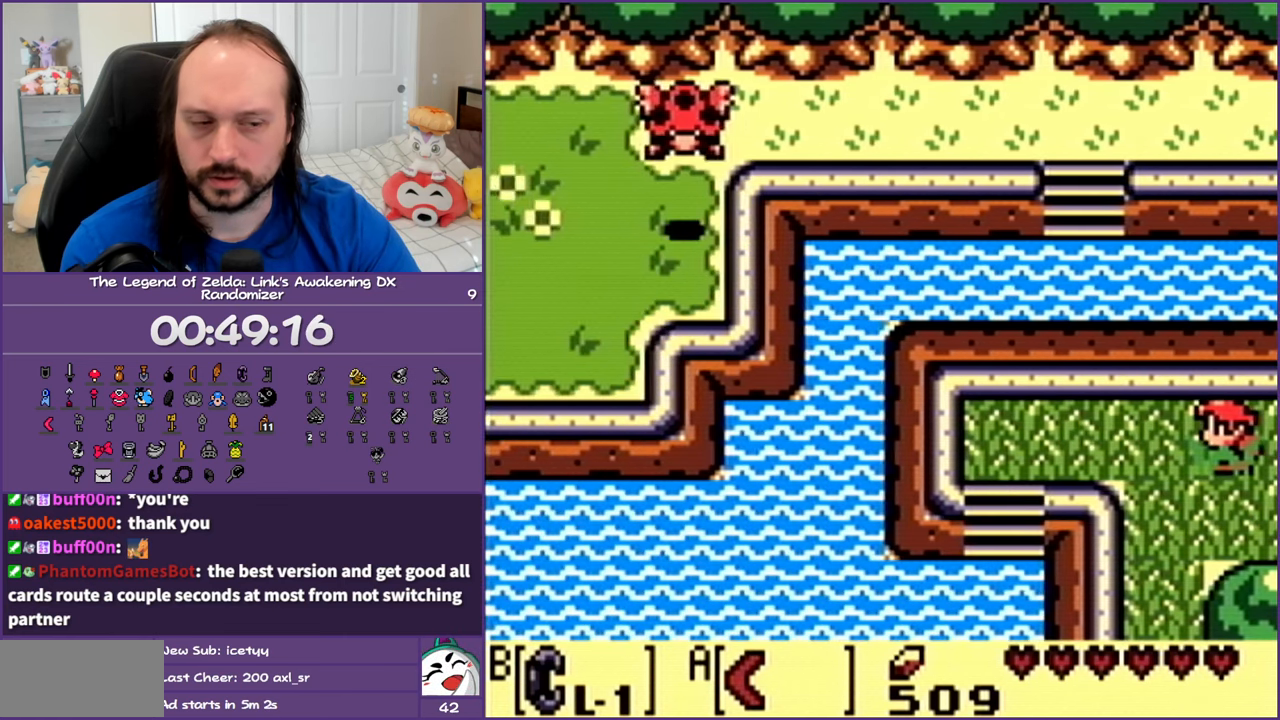
{"buttons": [], "events": []}
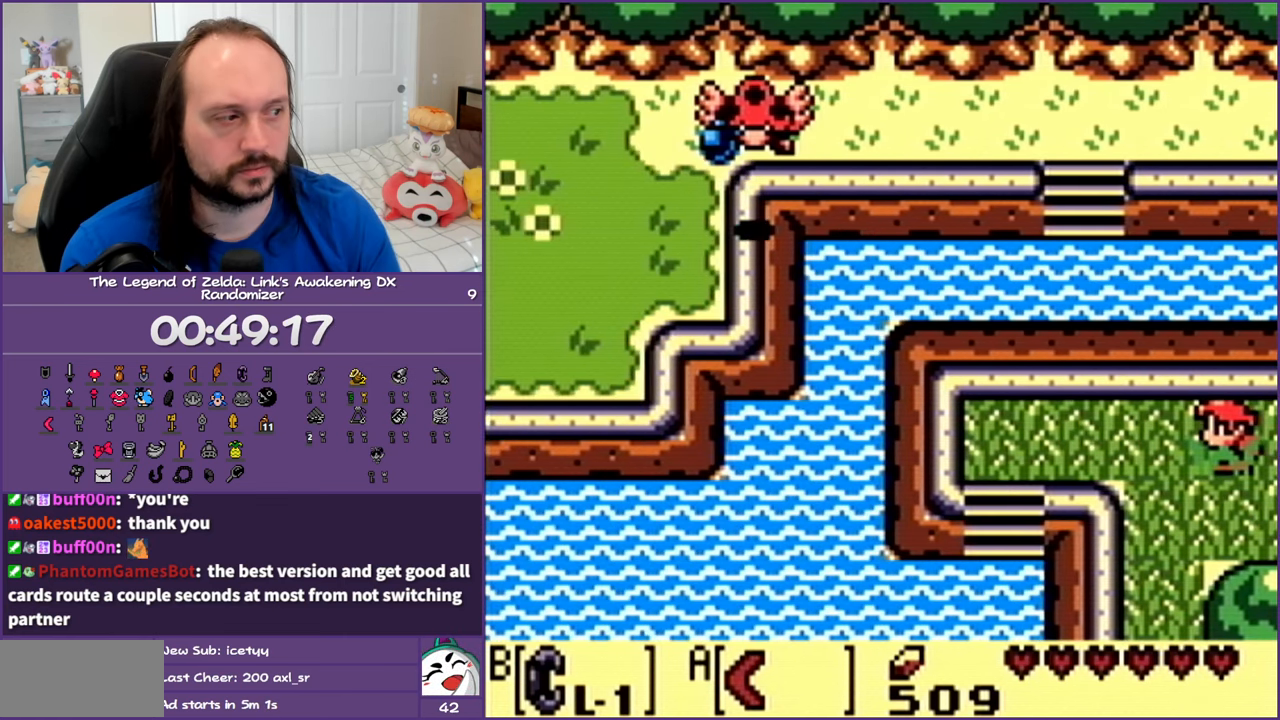
{"buttons": ["DPAD_LEFT"], "events": [[183, "DPAD_LEFT", "down"]]}
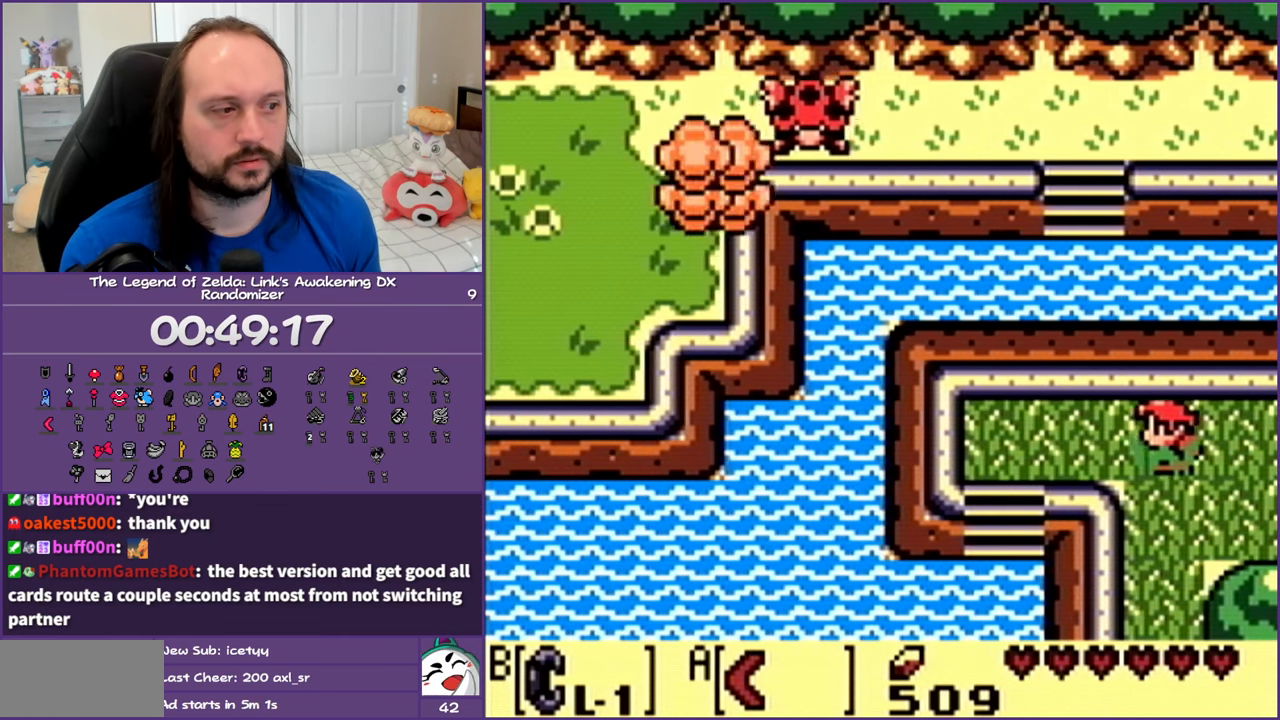
{"buttons": ["DPAD_LEFT"], "events": []}
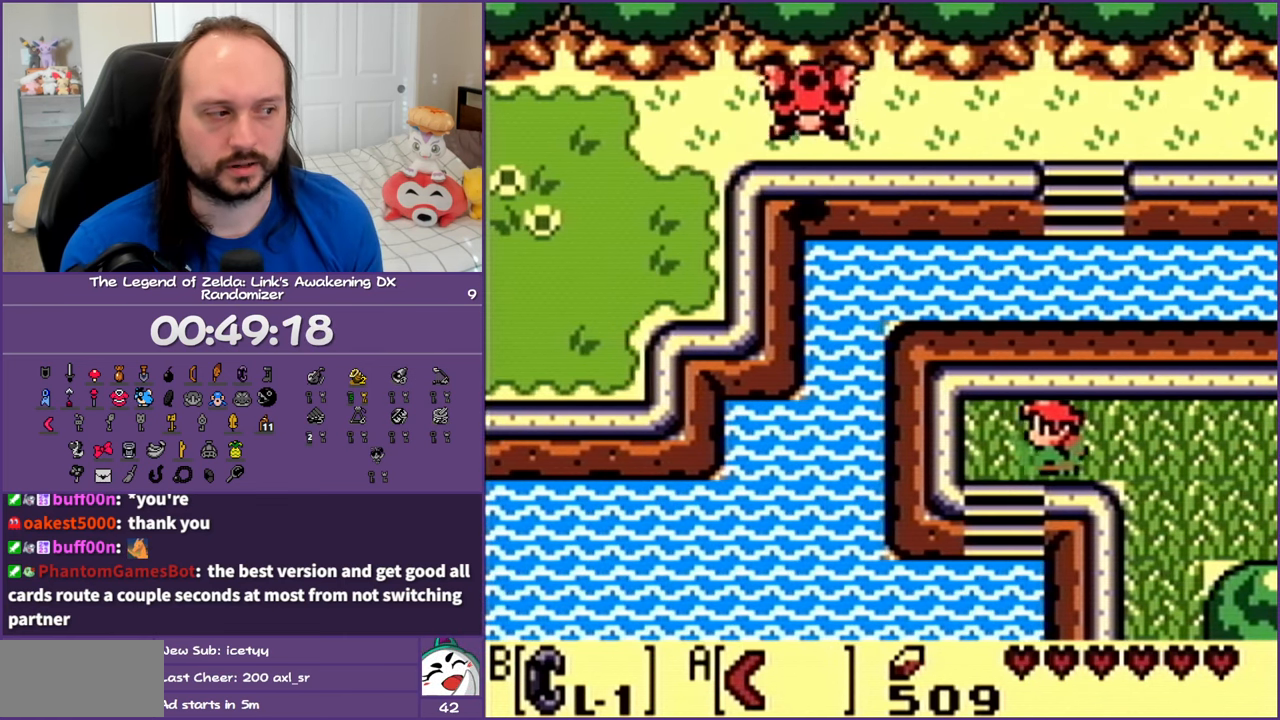
{"buttons": ["DPAD_DOWN"], "events": [[133, "DPAD_DOWN", "down"], [183, "DPAD_LEFT", "up"]]}
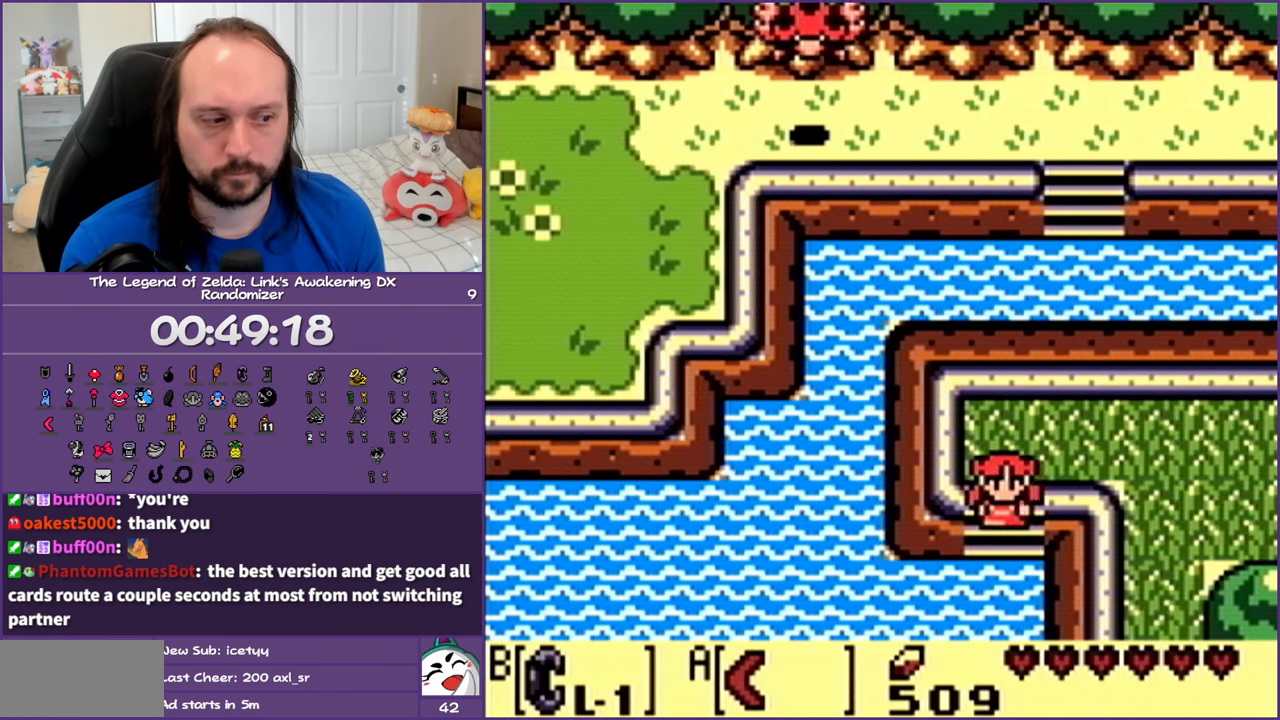
{"buttons": ["DPAD_DOWN", "DPAD_LEFT"], "events": [[233, "DPAD_LEFT", "down"]]}
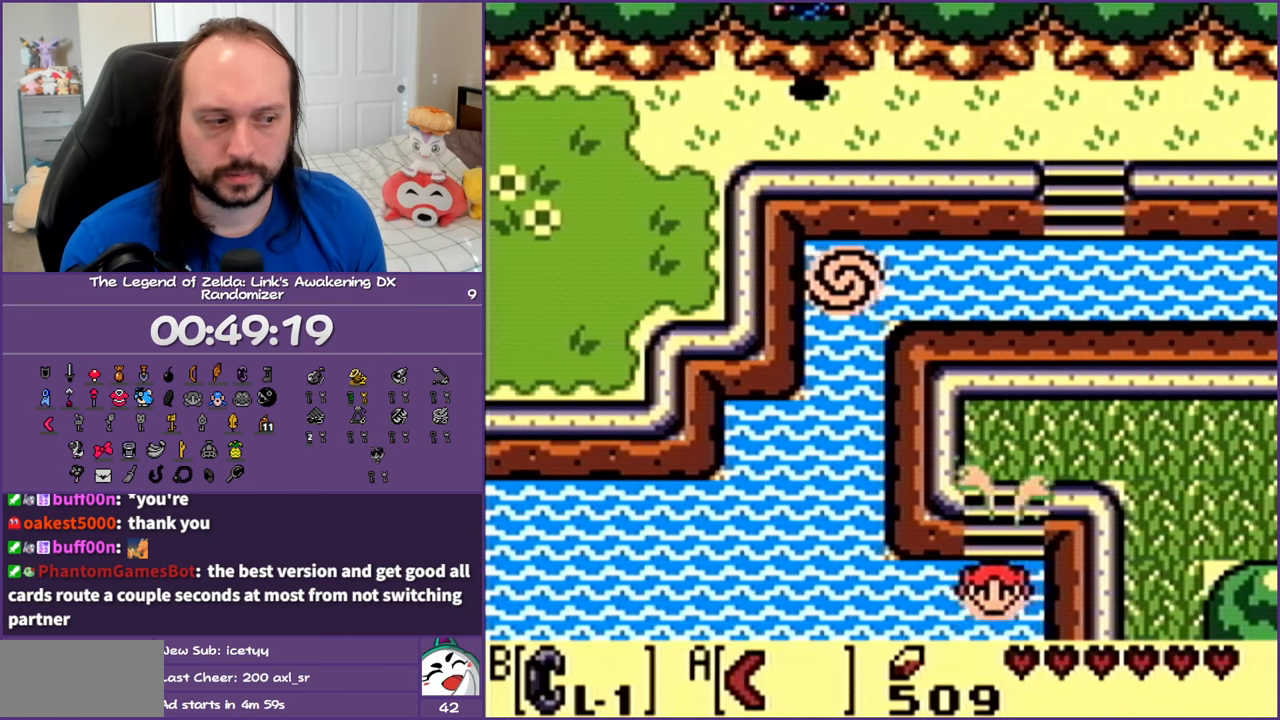
{"buttons": ["DPAD_DOWN", "DPAD_LEFT"], "events": []}
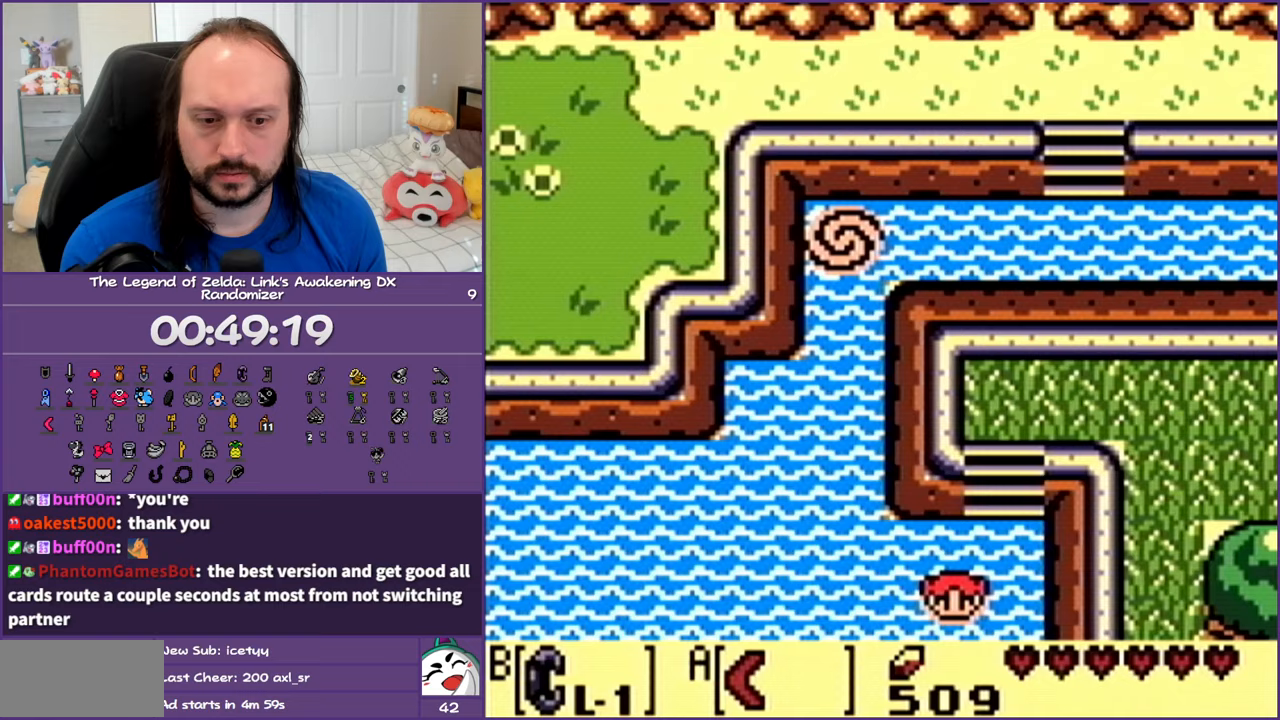
{"buttons": ["DPAD_DOWN", "DPAD_LEFT"], "events": [[317, "A", "down"], [467, "A", "up"]]}
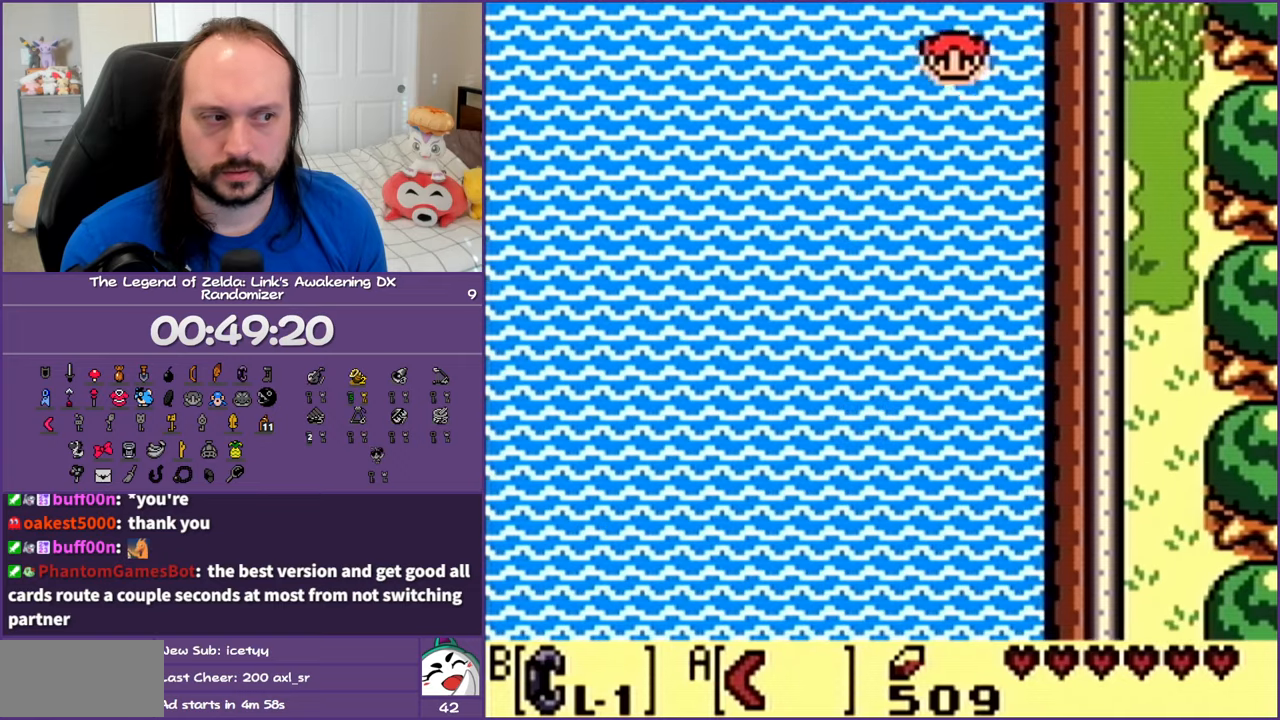
{"buttons": ["DPAD_DOWN", "DPAD_LEFT"], "events": [[33, "A", "down"], [200, "A", "up"], [283, "A", "down"], [433, "A", "up"]]}
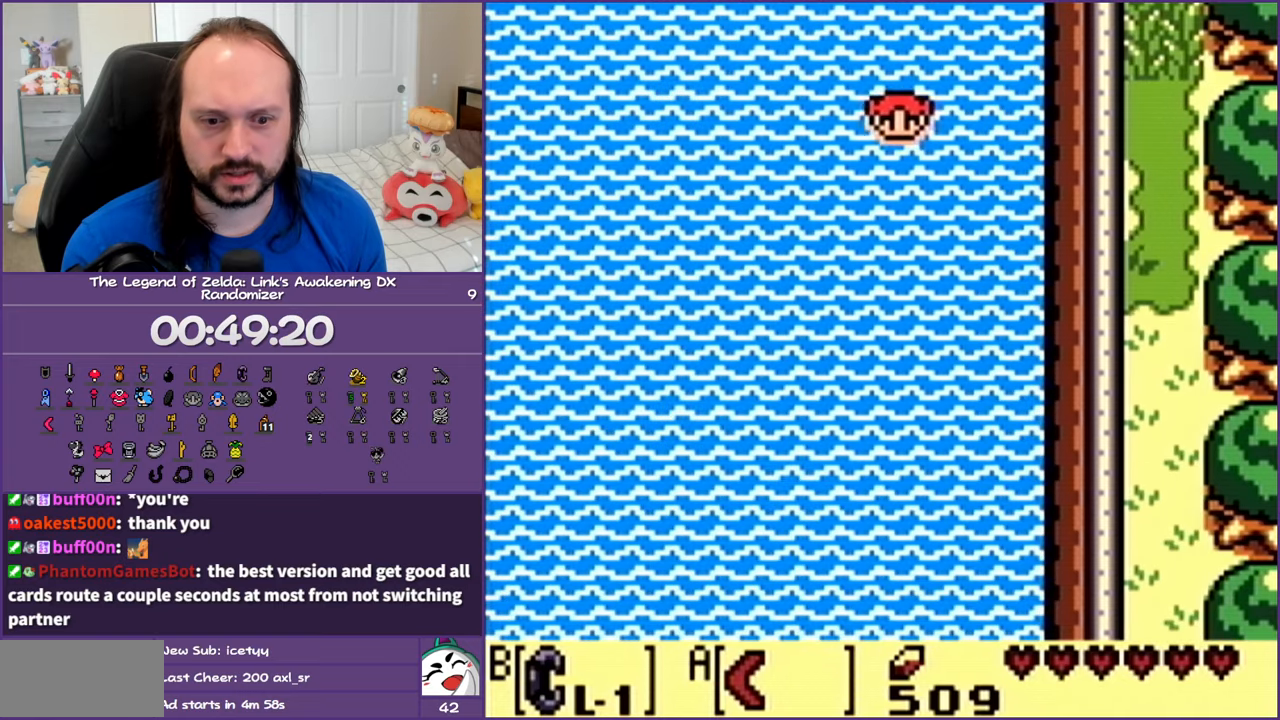
{"buttons": ["DPAD_DOWN", "DPAD_LEFT"], "events": [[17, "A", "down"], [183, "A", "up"], [283, "A", "down"], [433, "A", "up"]]}
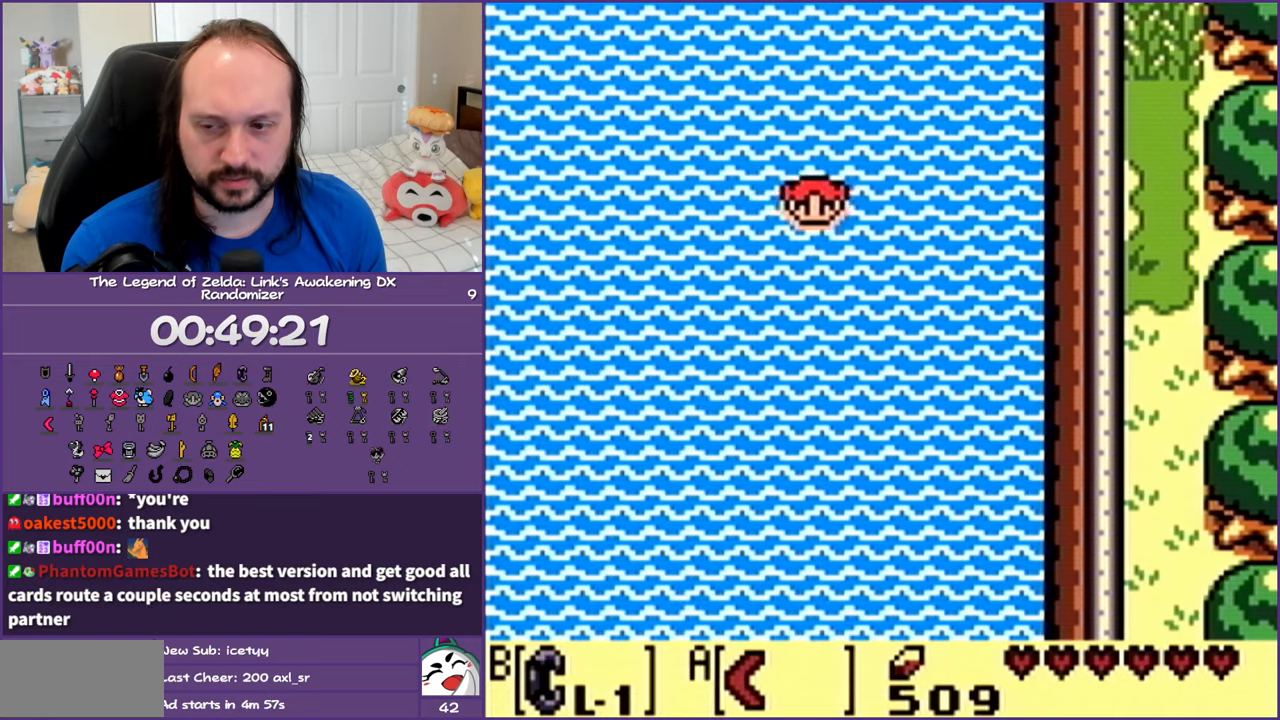
{"buttons": ["DPAD_DOWN", "DPAD_LEFT"], "events": [[17, "A", "down"], [183, "A", "up"], [267, "A", "down"], [433, "A", "up"]]}
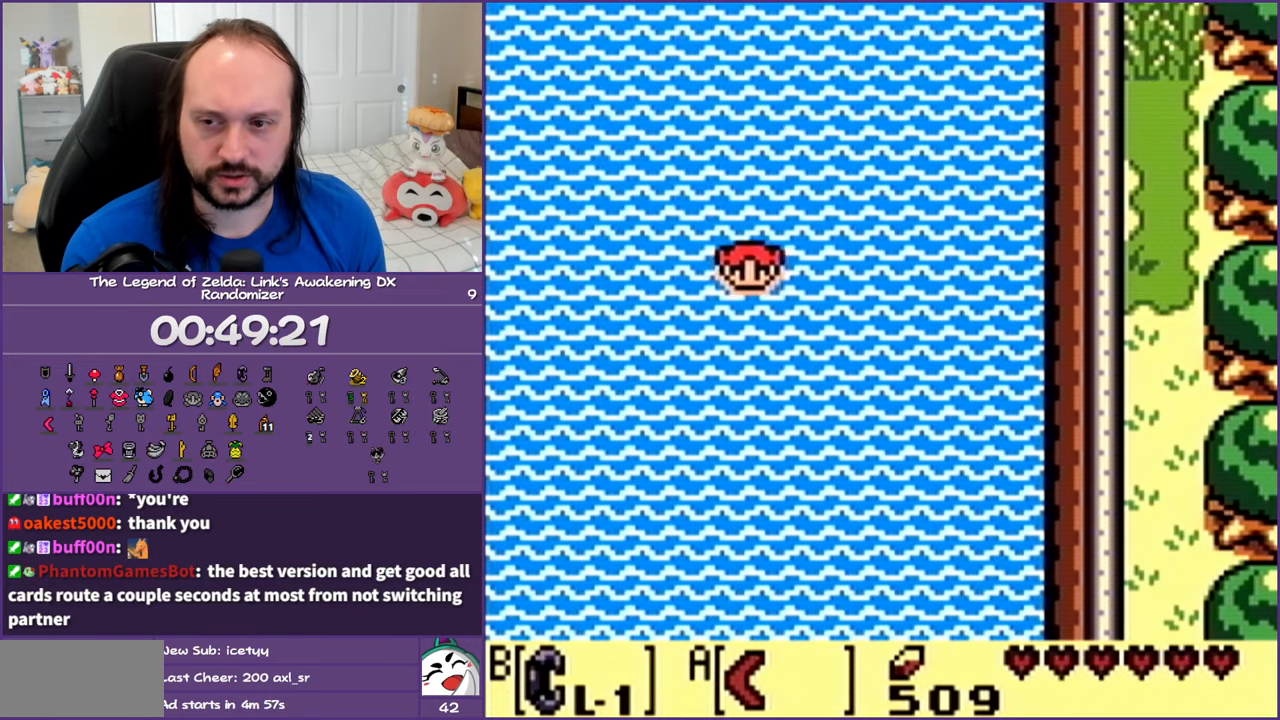
{"buttons": ["A", "DPAD_DOWN", "DPAD_LEFT"], "events": [[17, "A", "down"], [200, "A", "up"], [250, "A", "down"], [450, "A", "up"], [500, "A", "down"]]}
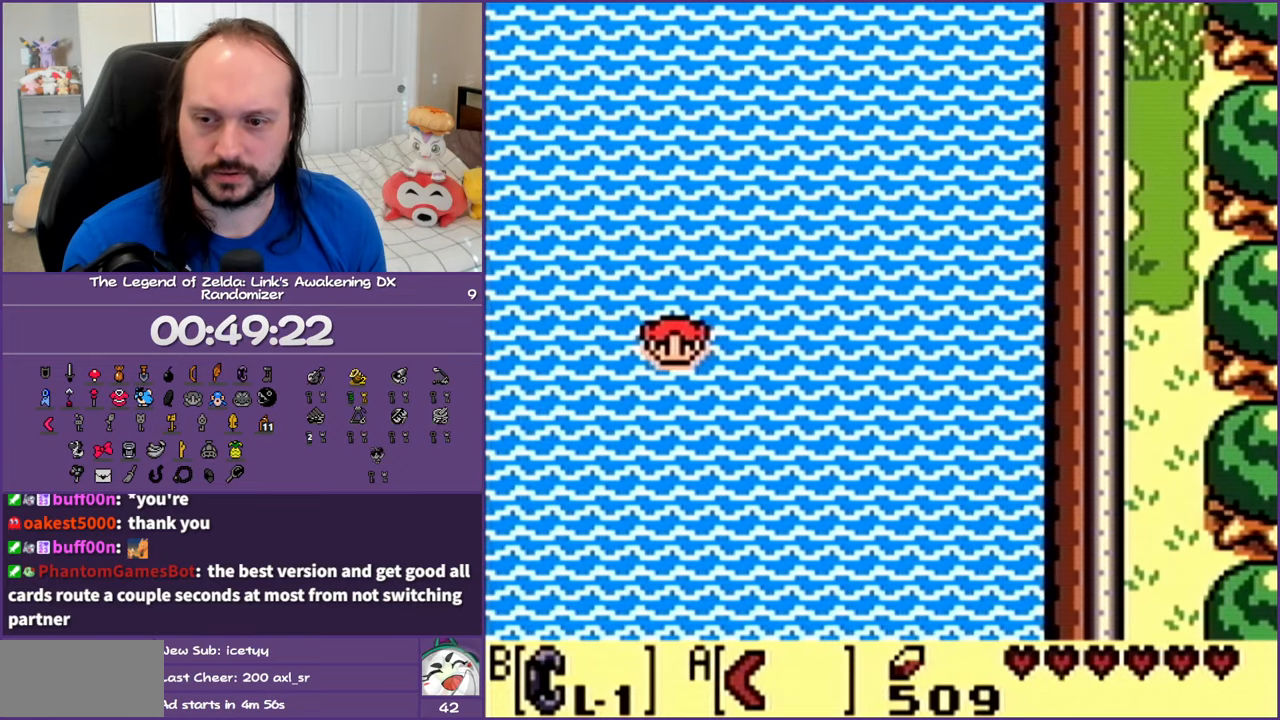
{"buttons": ["A", "DPAD_LEFT"], "events": [[183, "A", "up"], [267, "A", "down"], [317, "DPAD_DOWN", "up"], [433, "A", "up"], [500, "A", "down"]]}
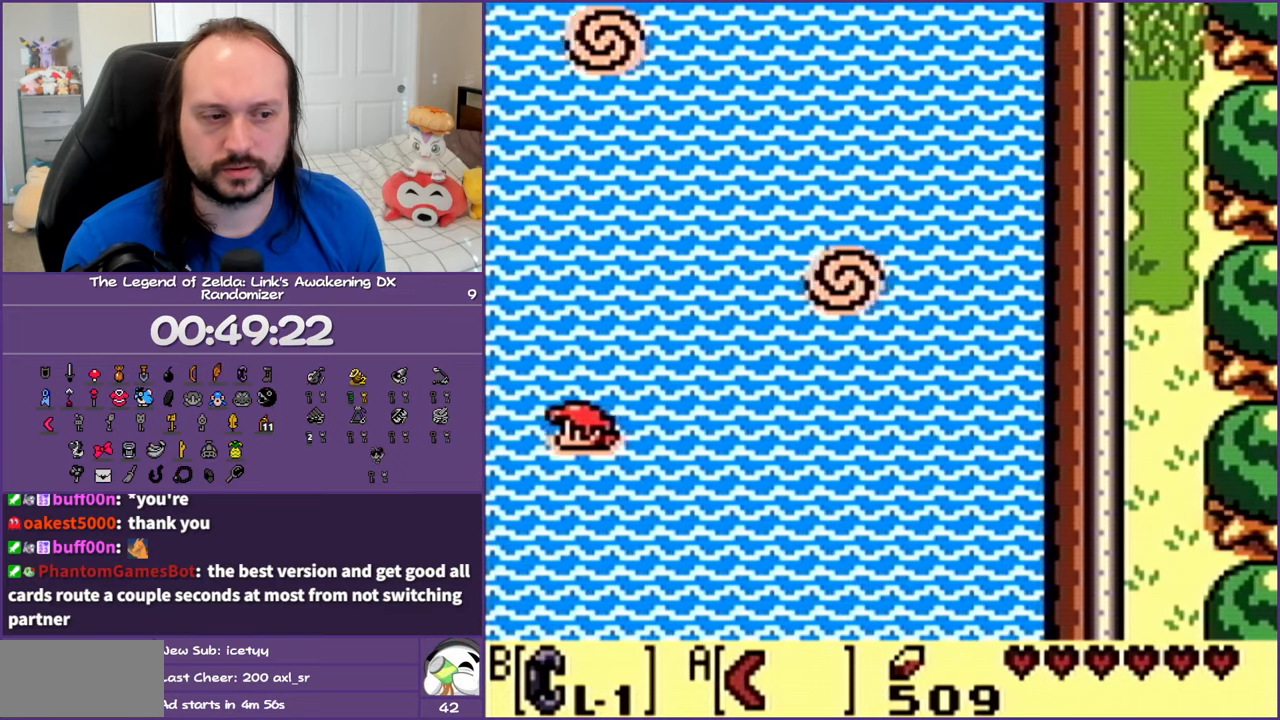
{"buttons": ["DPAD_LEFT"], "events": [[200, "A", "up"], [267, "A", "down"], [433, "A", "up"]]}
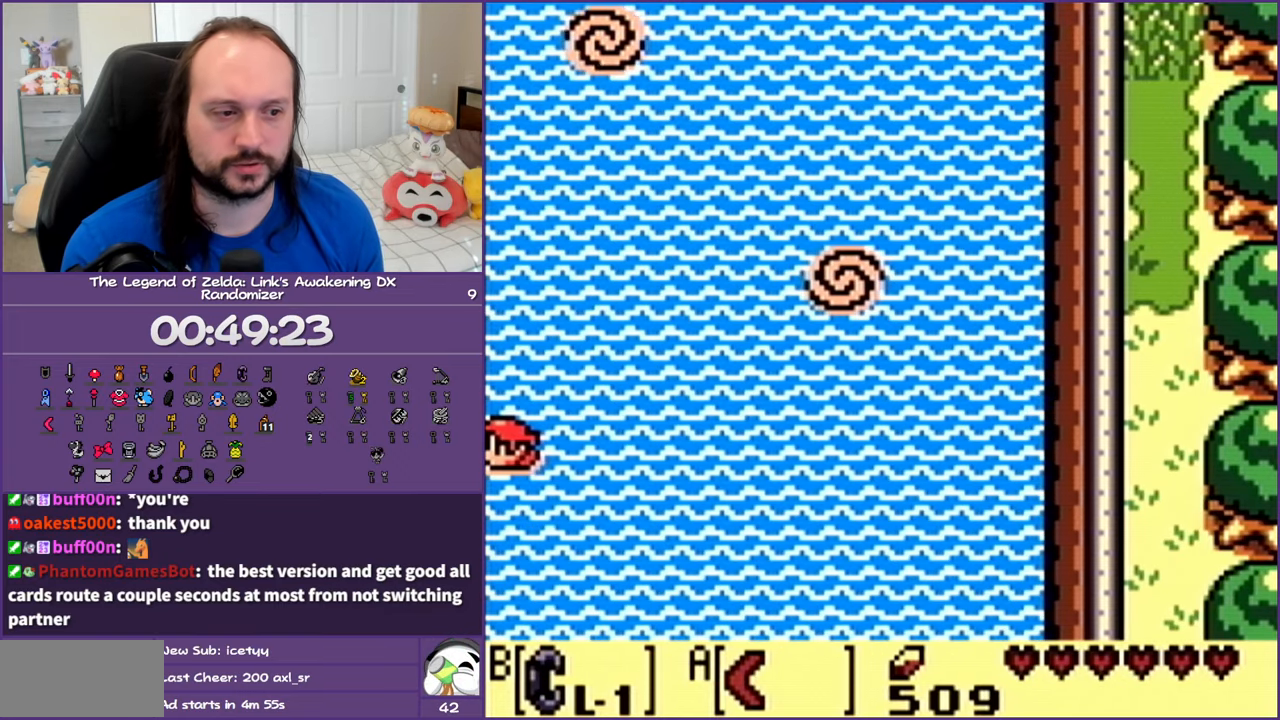
{"buttons": ["A", "DPAD_LEFT"], "events": [[33, "A", "down"], [150, "A", "up"], [250, "A", "down"], [383, "A", "up"], [467, "A", "down"]]}
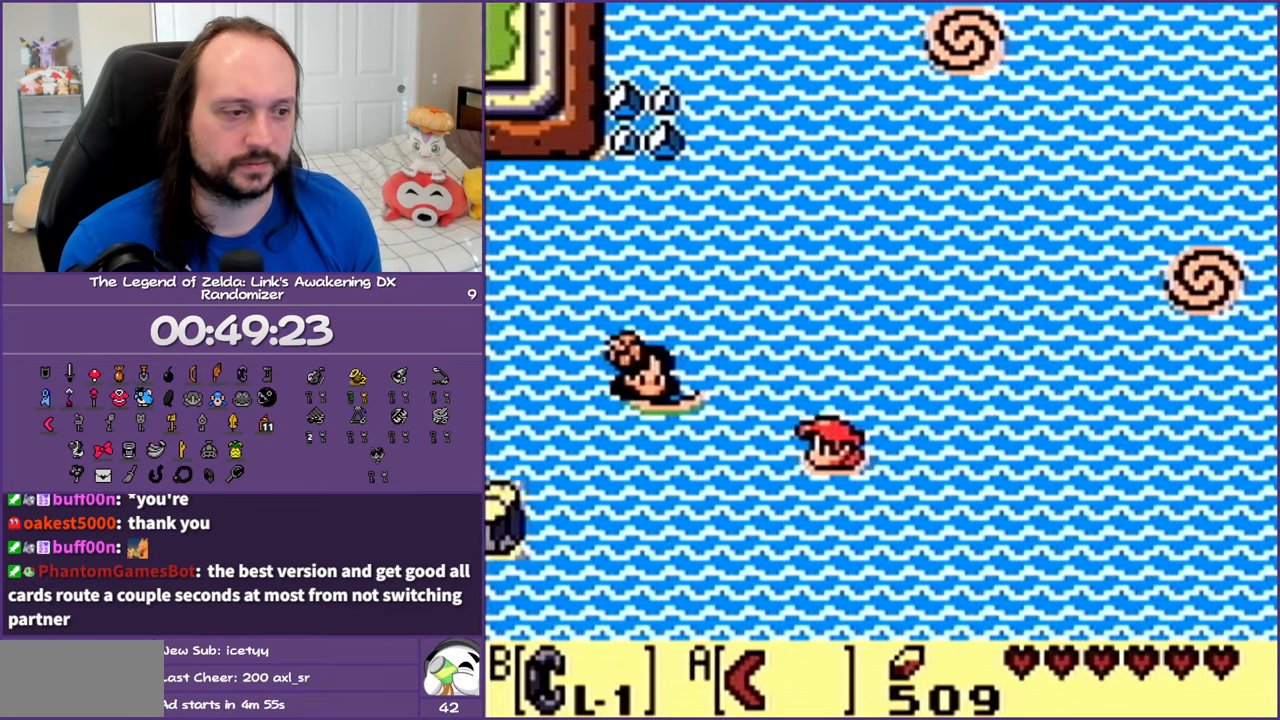
{"buttons": ["A", "DPAD_DOWN", "DPAD_LEFT"], "events": [[117, "A", "up"], [183, "A", "down"], [267, "DPAD_DOWN", "down"], [350, "A", "up"], [450, "A", "down"]]}
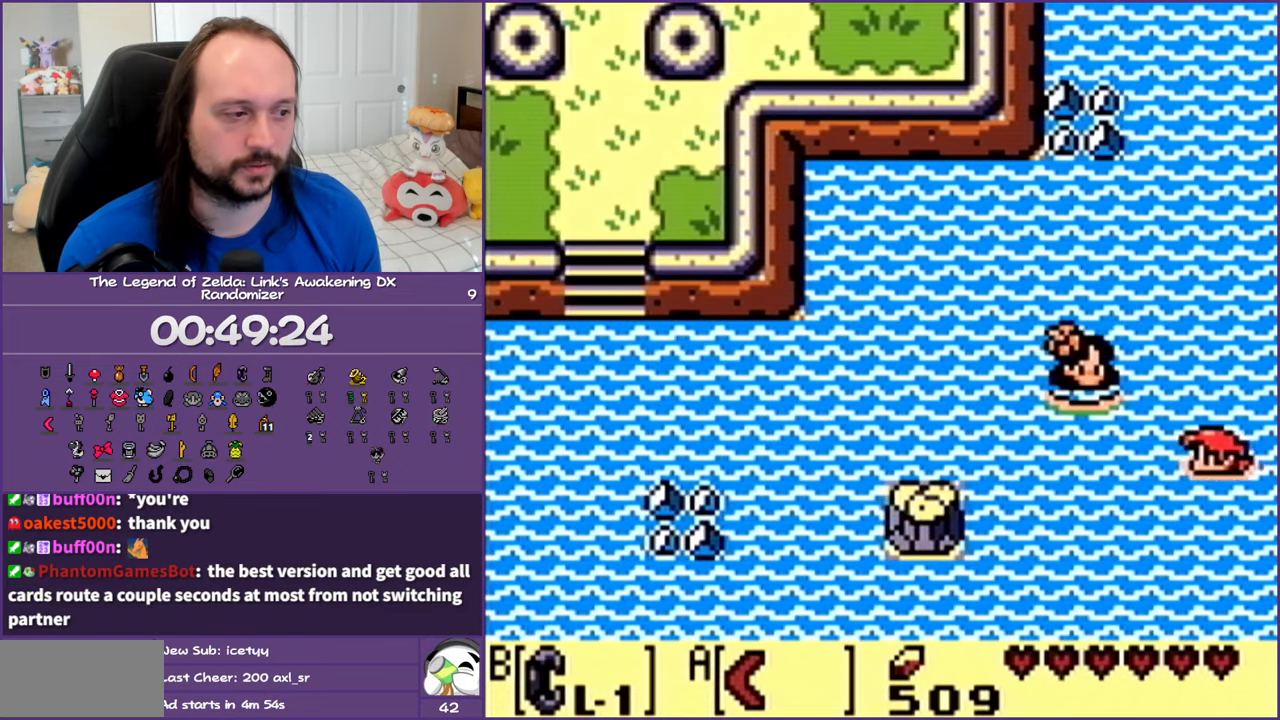
{"buttons": ["A", "DPAD_DOWN", "DPAD_LEFT"], "events": [[117, "A", "up"], [200, "A", "down"], [383, "A", "up"], [417, "A", "down"]]}
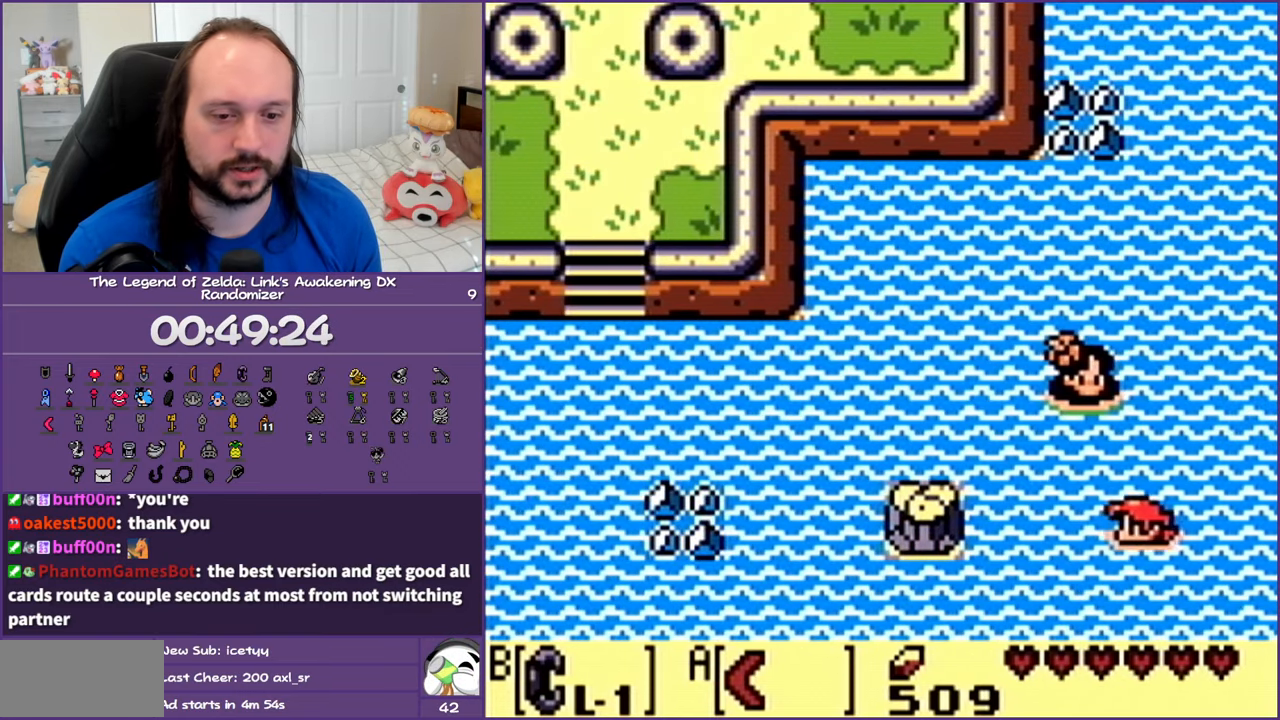
{"buttons": ["DPAD_DOWN", "DPAD_LEFT"], "events": [[233, "A", "up"], [317, "A", "down"], [467, "A", "up"]]}
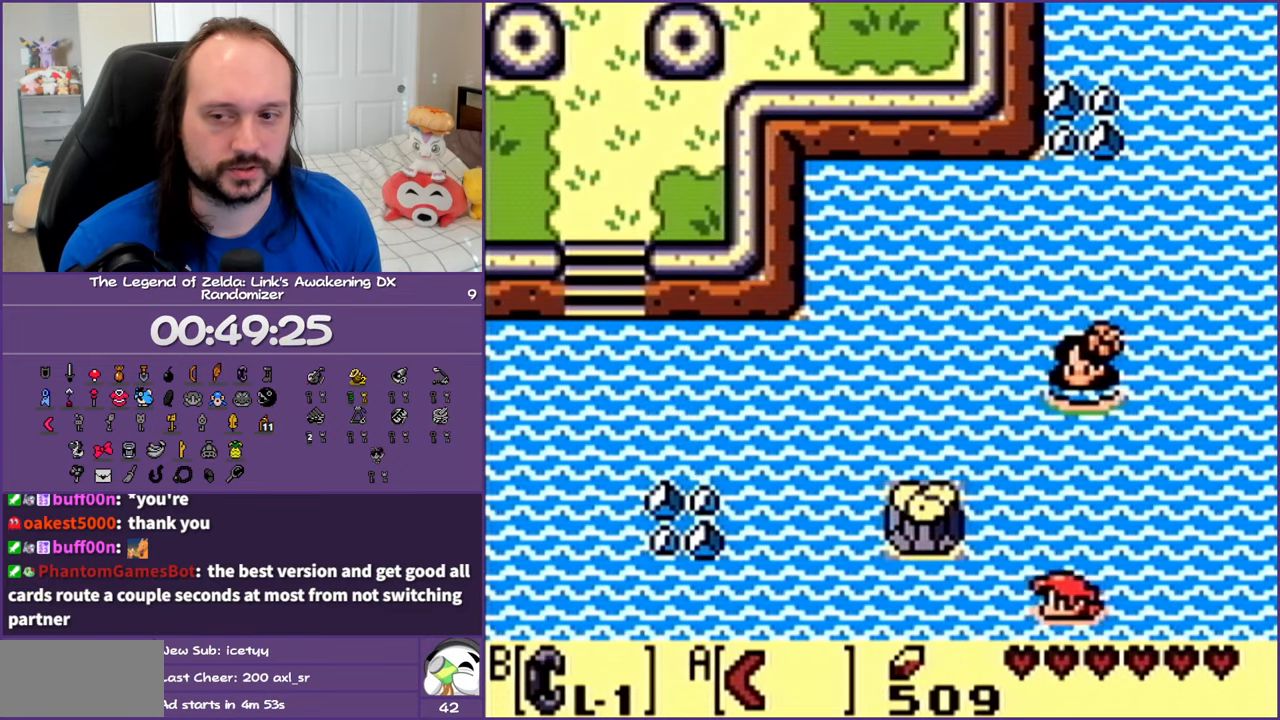
{"buttons": ["DPAD_DOWN", "DPAD_LEFT"], "events": [[50, "A", "down"], [233, "A", "up"], [317, "A", "down"], [467, "A", "up"]]}